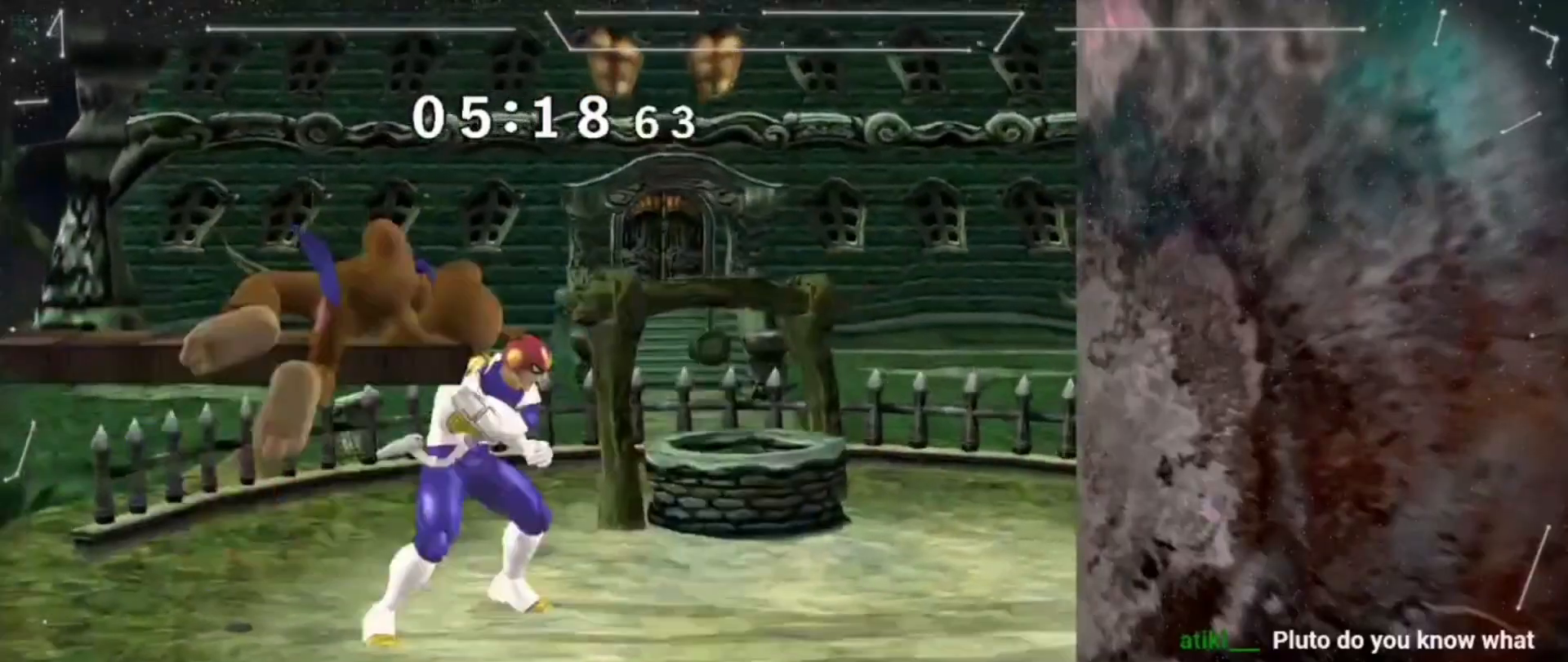
Gameplay with a controller (Nintendo layout); each line is a JSON object with the inputs held at the frame after it. "events" lists button and stick changes between this image and that frame as [ms after this image, input, new state], when the widget could be followed in between. Not read: DPAD_UP L3 R3.
{"buttons": ["L1"], "left_stick": "right", "right_stick": "center", "events": [[50, "left_stick", "right"], [117, "Y", "down"], [150, "Y", "up"], [450, "L1", "down"]]}
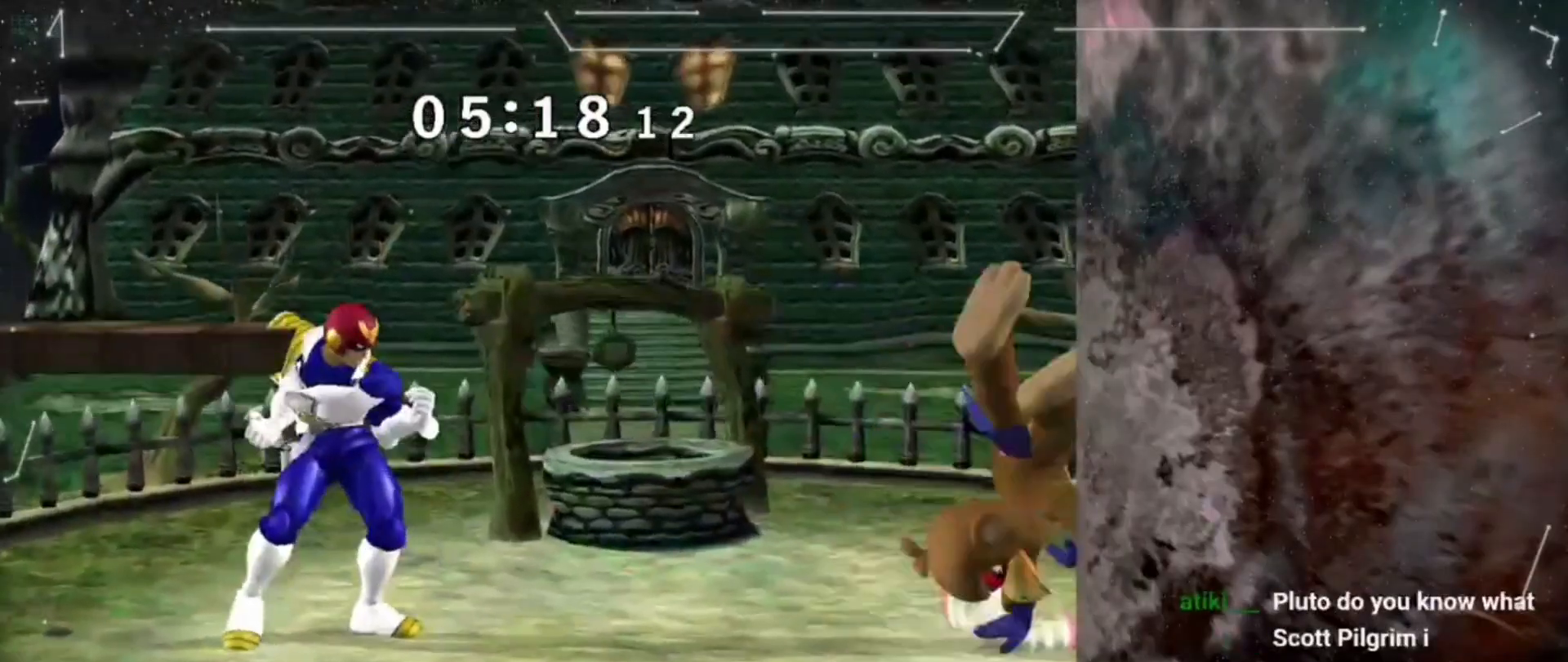
{"buttons": [], "left_stick": "center", "right_stick": "center", "events": [[217, "L1", "up"], [383, "left_stick", "center"]]}
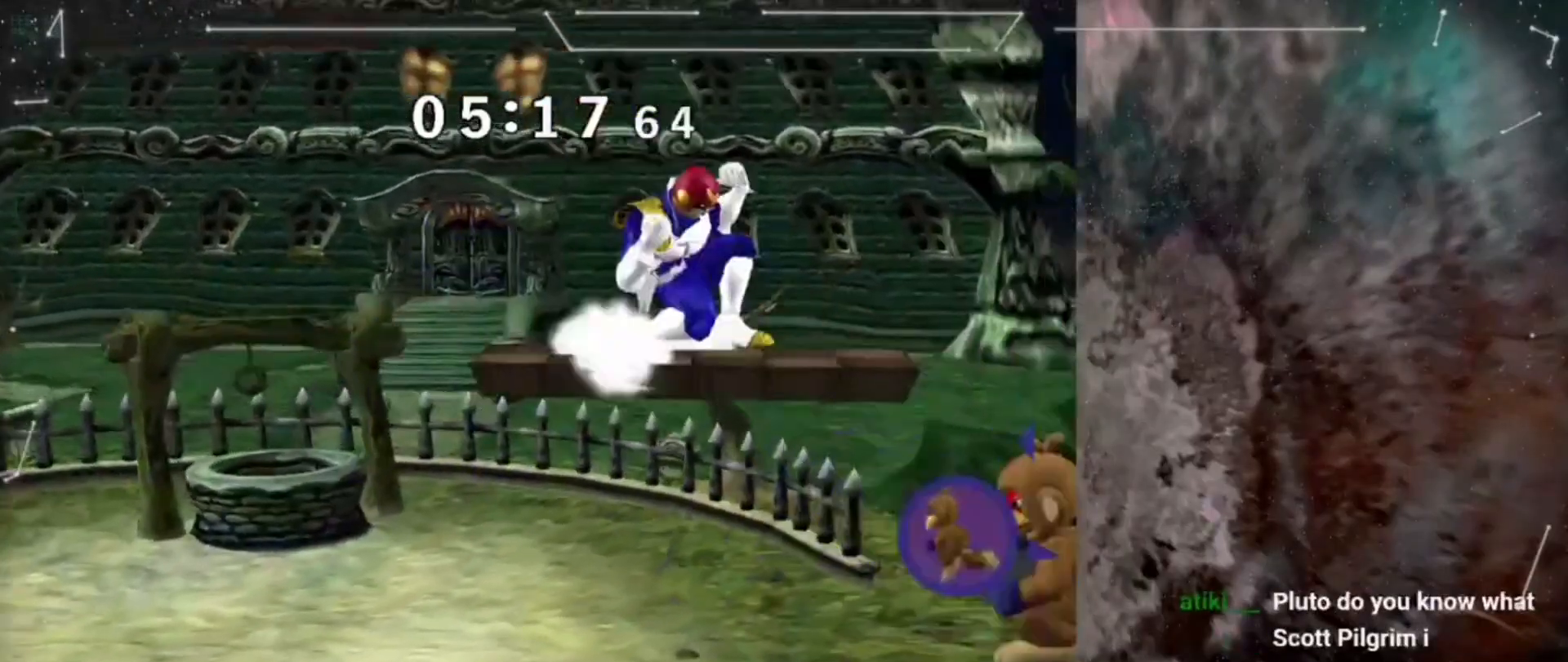
{"buttons": ["A"], "left_stick": "left", "right_stick": "center", "events": [[283, "left_stick", "left"], [317, "Y", "down"], [350, "Y", "up"], [383, "left_stick", "center"], [450, "A", "down"], [483, "left_stick", "left"]]}
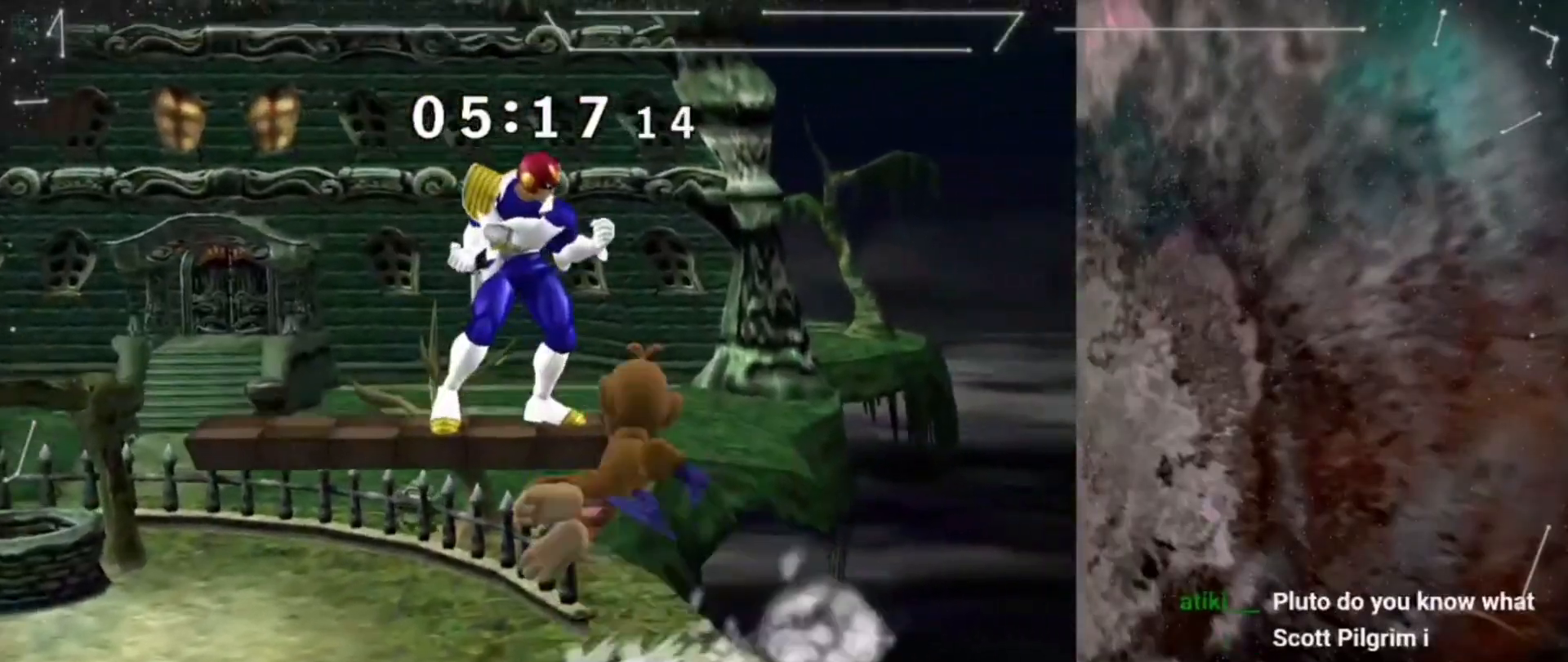
{"buttons": [], "left_stick": "left", "right_stick": "center", "events": [[83, "A", "up"], [217, "L1", "down"], [217, "left_stick", "down"], [317, "left_stick", "center"], [350, "L1", "up"], [417, "left_stick", "left"]]}
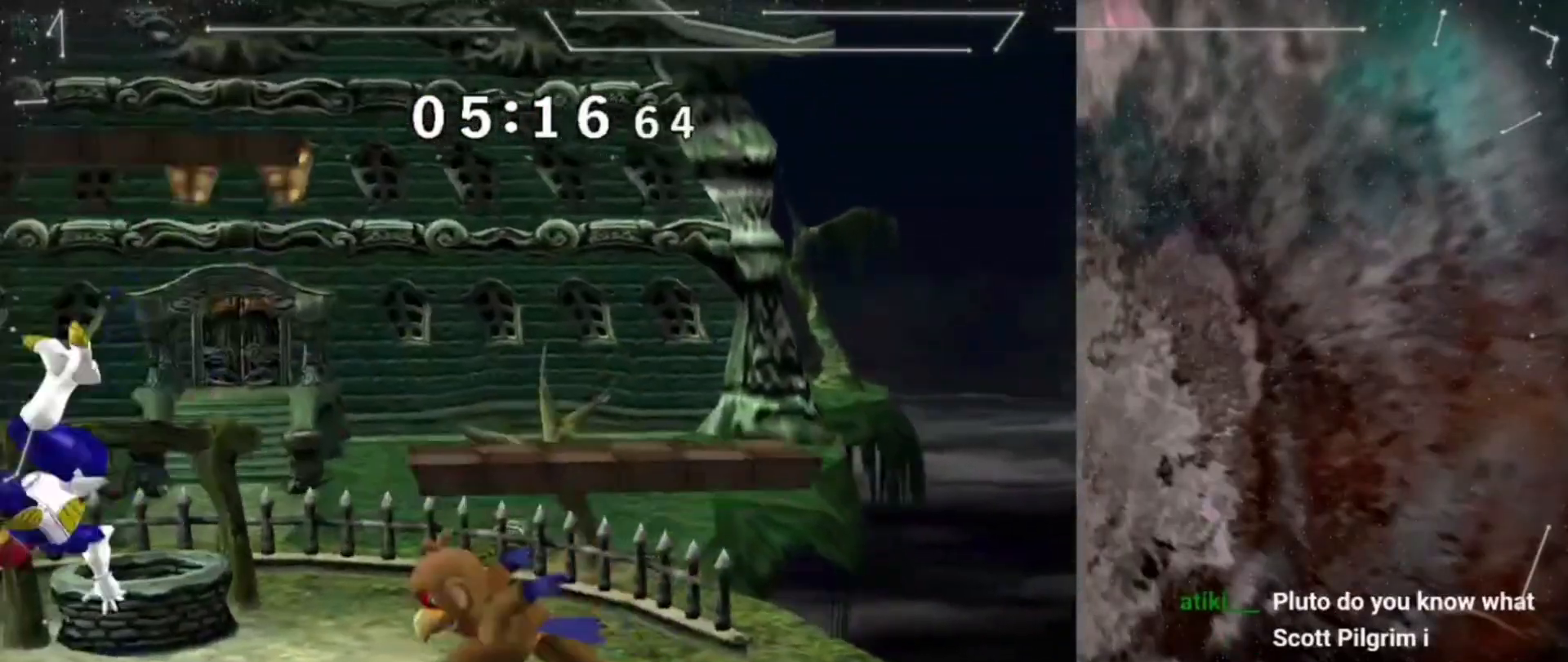
{"buttons": [], "left_stick": "right", "right_stick": "center", "events": [[283, "Y", "down"], [317, "left_stick", "center"], [350, "Y", "up"], [417, "right_stick", "down"], [483, "left_stick", "right"], [483, "right_stick", "center"]]}
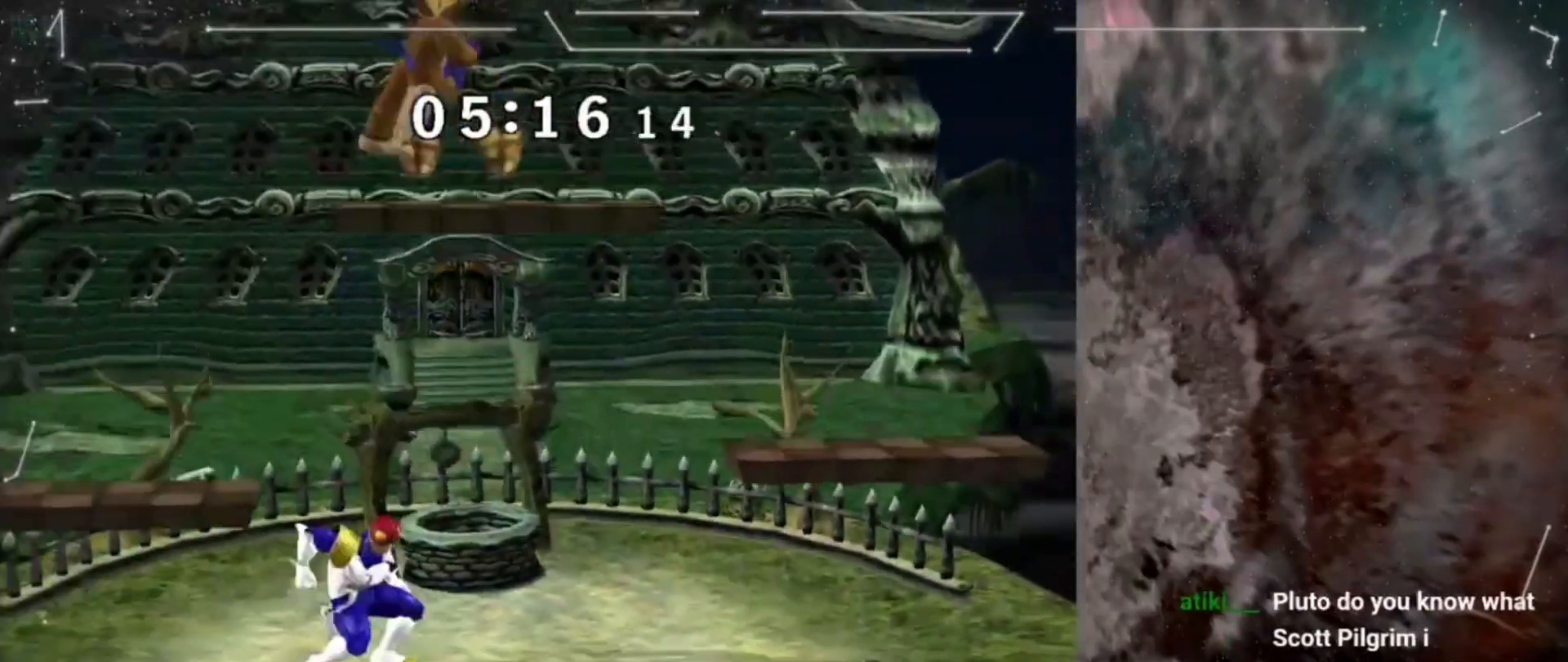
{"buttons": [], "left_stick": "right", "right_stick": "center", "events": [[283, "L1", "down"], [283, "left_stick", "down"], [350, "left_stick", "center"], [417, "L1", "up"], [483, "left_stick", "right"]]}
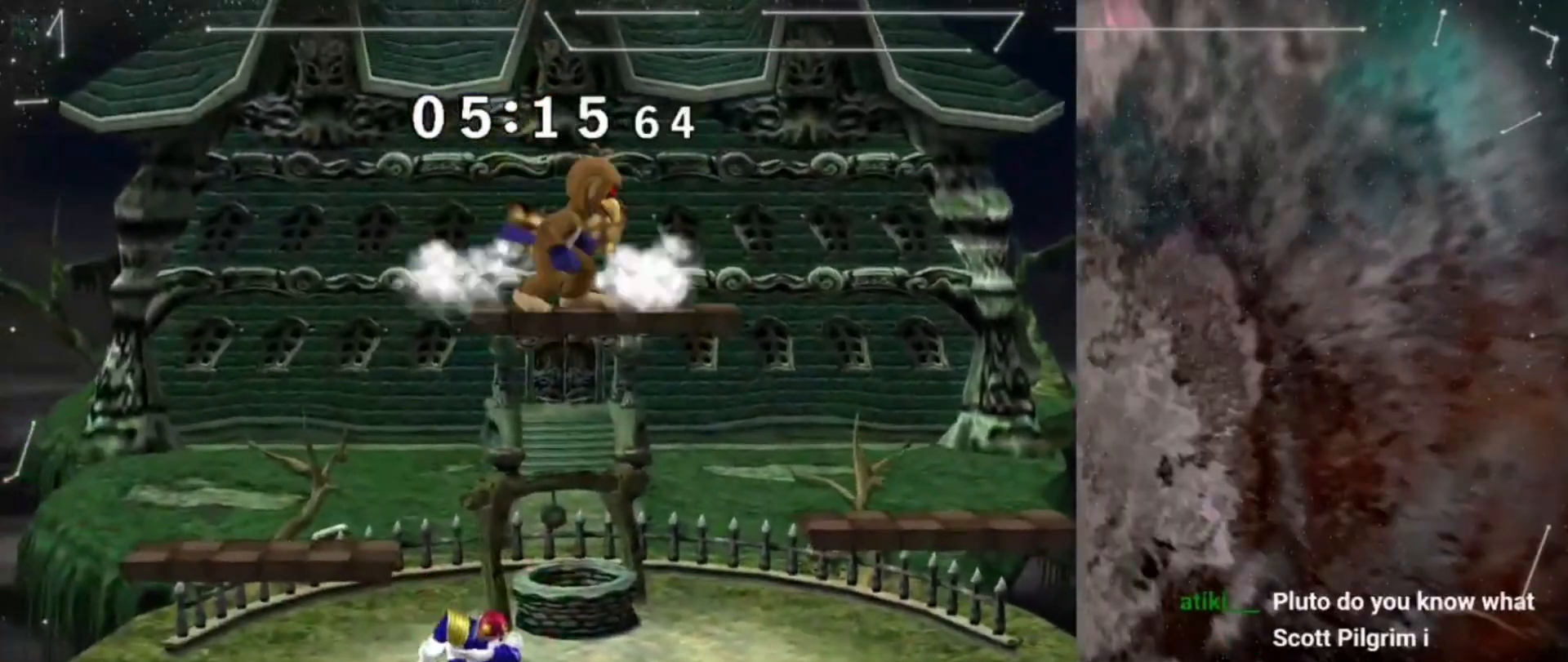
{"buttons": [], "left_stick": "center", "right_stick": "center", "events": [[317, "left_stick", "down"], [450, "left_stick", "center"]]}
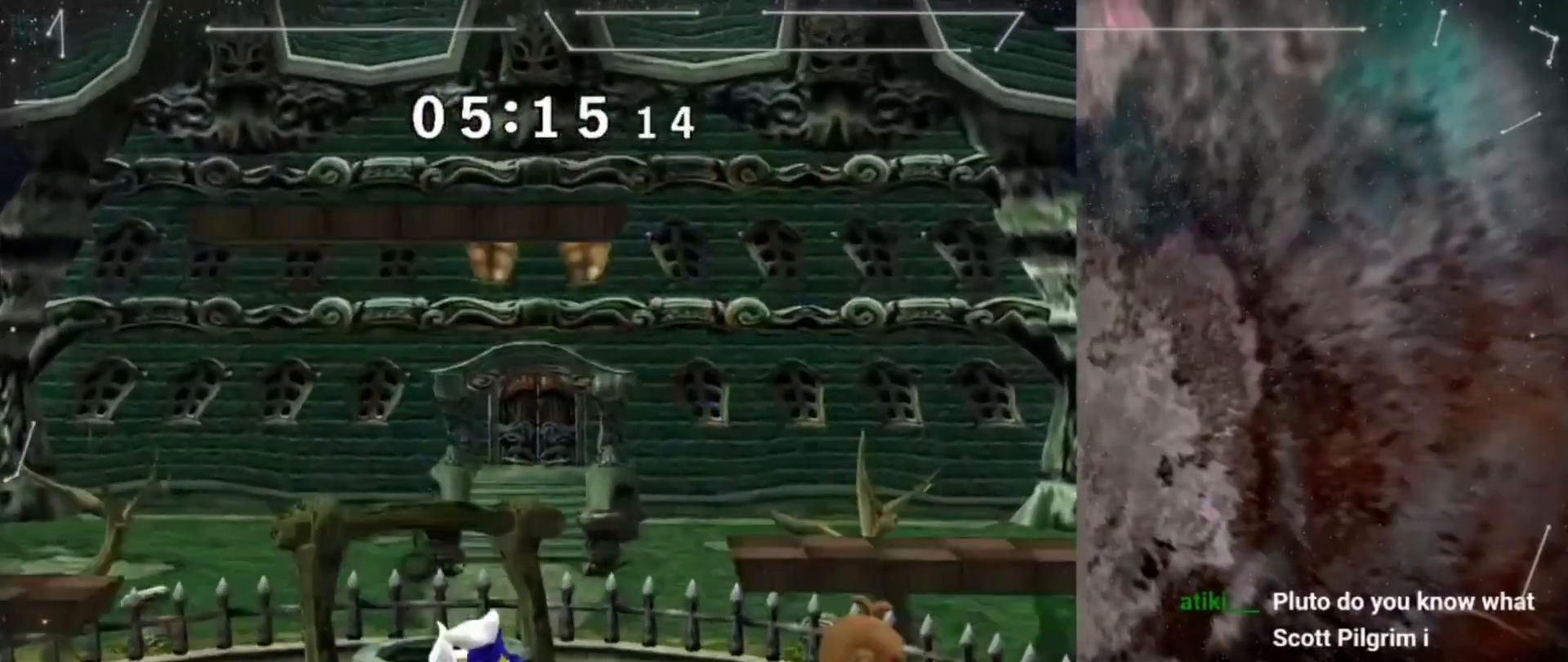
{"buttons": [], "left_stick": "left", "right_stick": "center", "events": [[150, "Y", "down"], [150, "left_stick", "left"], [183, "Y", "up"], [317, "right_stick", "down"], [417, "right_stick", "center"]]}
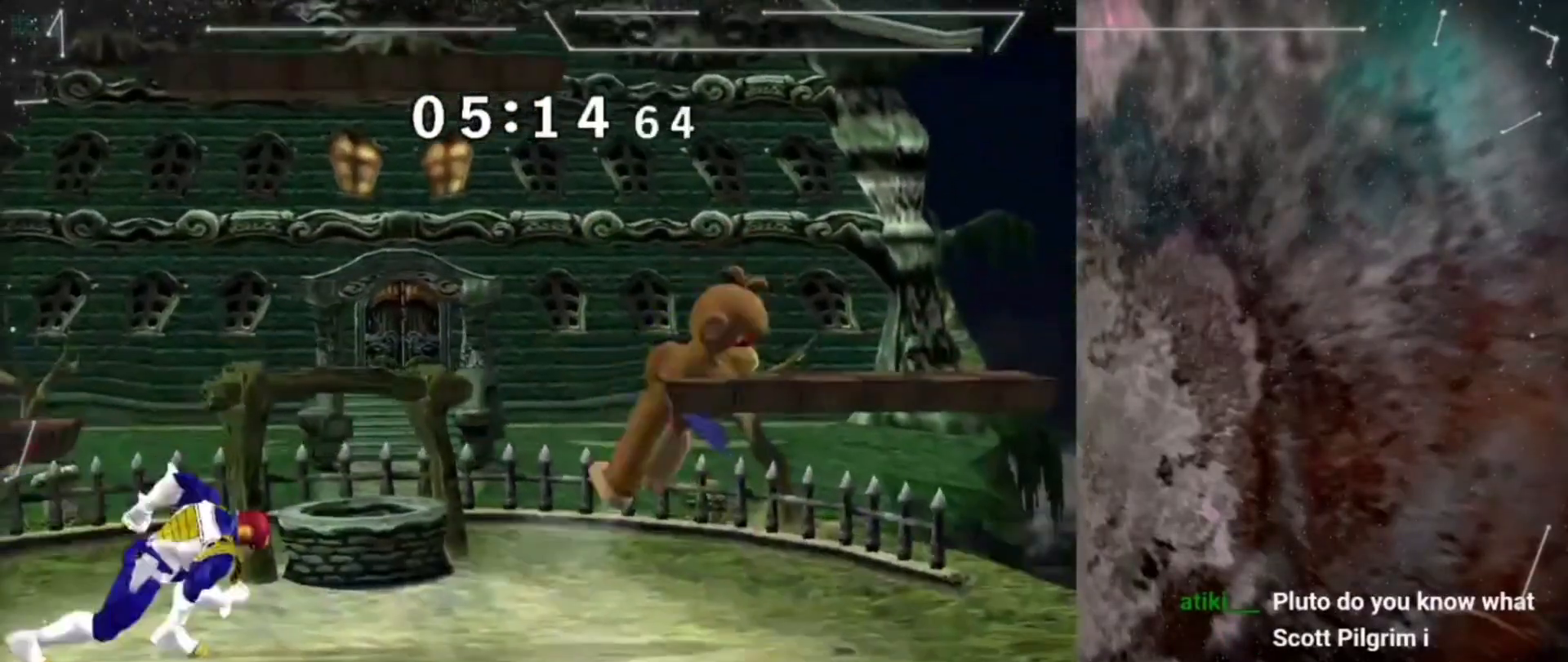
{"buttons": ["A"], "left_stick": "up-right", "right_stick": "center", "events": [[83, "left_stick", "down"], [117, "L1", "down"], [150, "left_stick", "up-right"], [183, "L1", "up"], [250, "A", "down"], [350, "A", "up"], [417, "A", "down"]]}
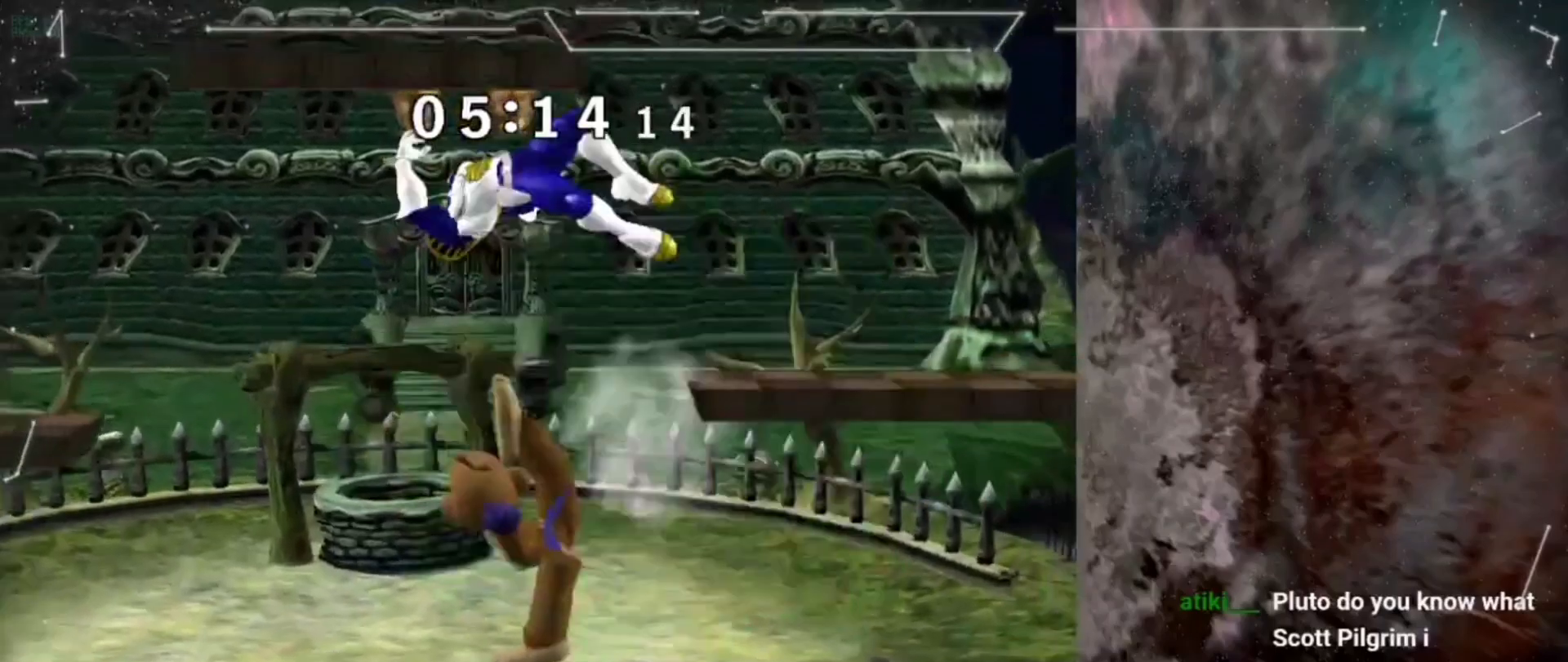
{"buttons": [], "left_stick": "up-left", "right_stick": "center", "events": [[50, "A", "up"], [150, "left_stick", "center"], [283, "Y", "down"], [317, "Y", "up"], [417, "right_stick", "right"], [450, "left_stick", "up-left"], [483, "right_stick", "center"]]}
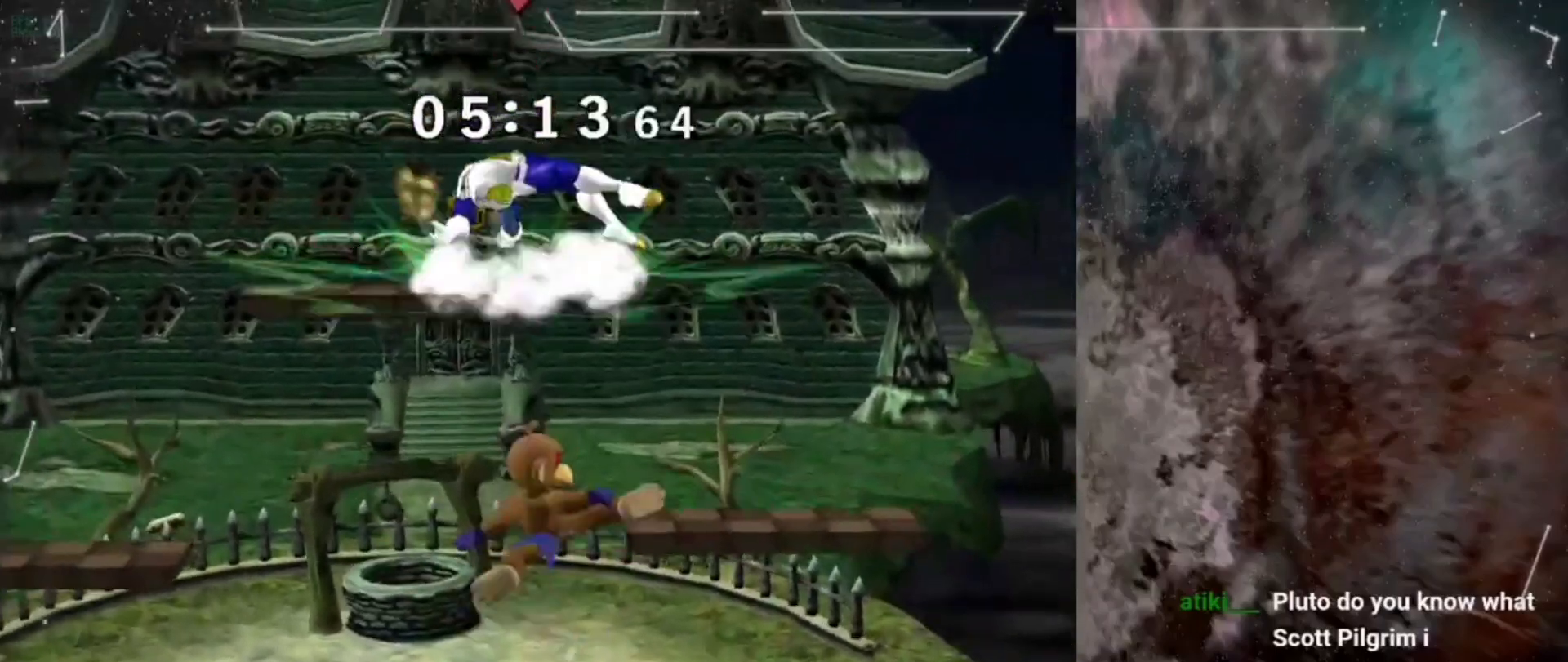
{"buttons": [], "left_stick": "center", "right_stick": "center", "events": [[183, "L1", "down"], [217, "left_stick", "down"], [317, "L1", "up"], [317, "left_stick", "center"]]}
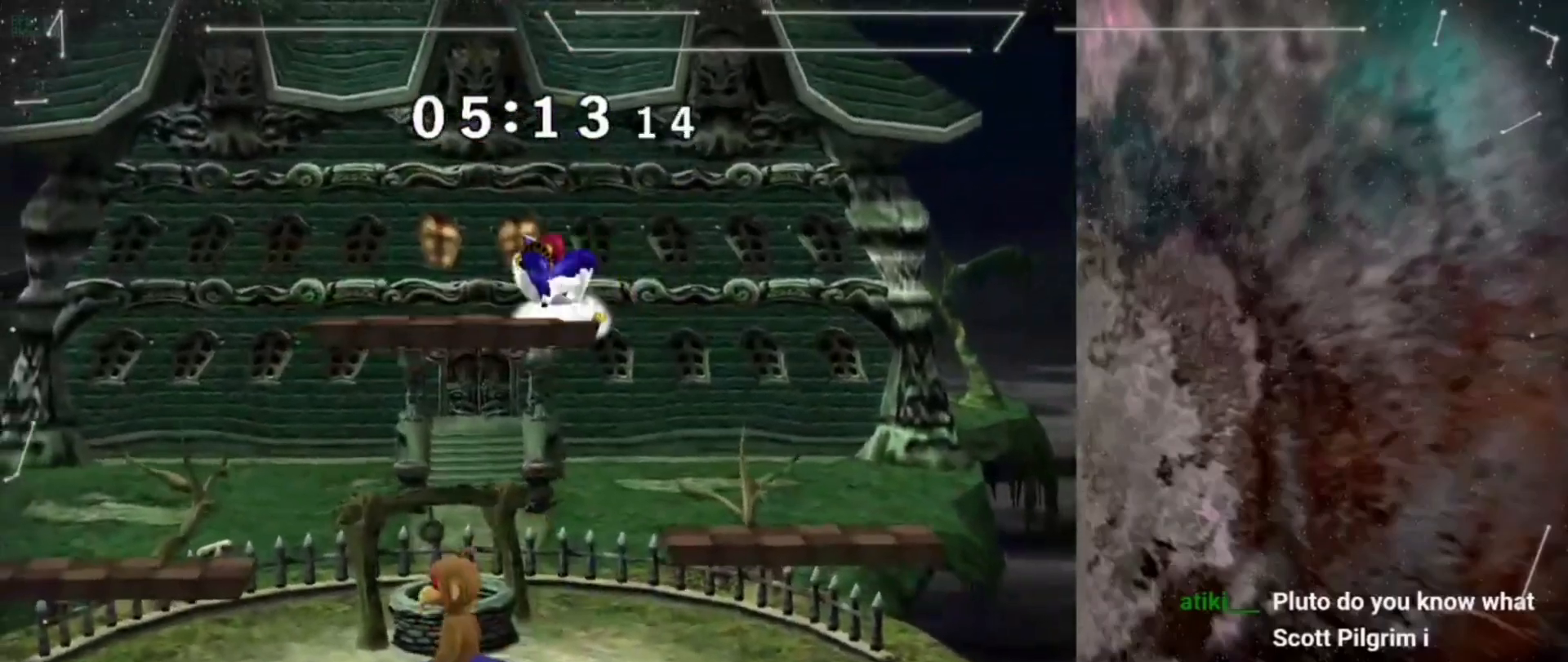
{"buttons": [], "left_stick": "center", "right_stick": "center", "events": [[17, "Y", "down"], [350, "L1", "down"], [350, "Y", "up"], [350, "left_stick", "down"], [450, "L1", "up"], [450, "left_stick", "center"]]}
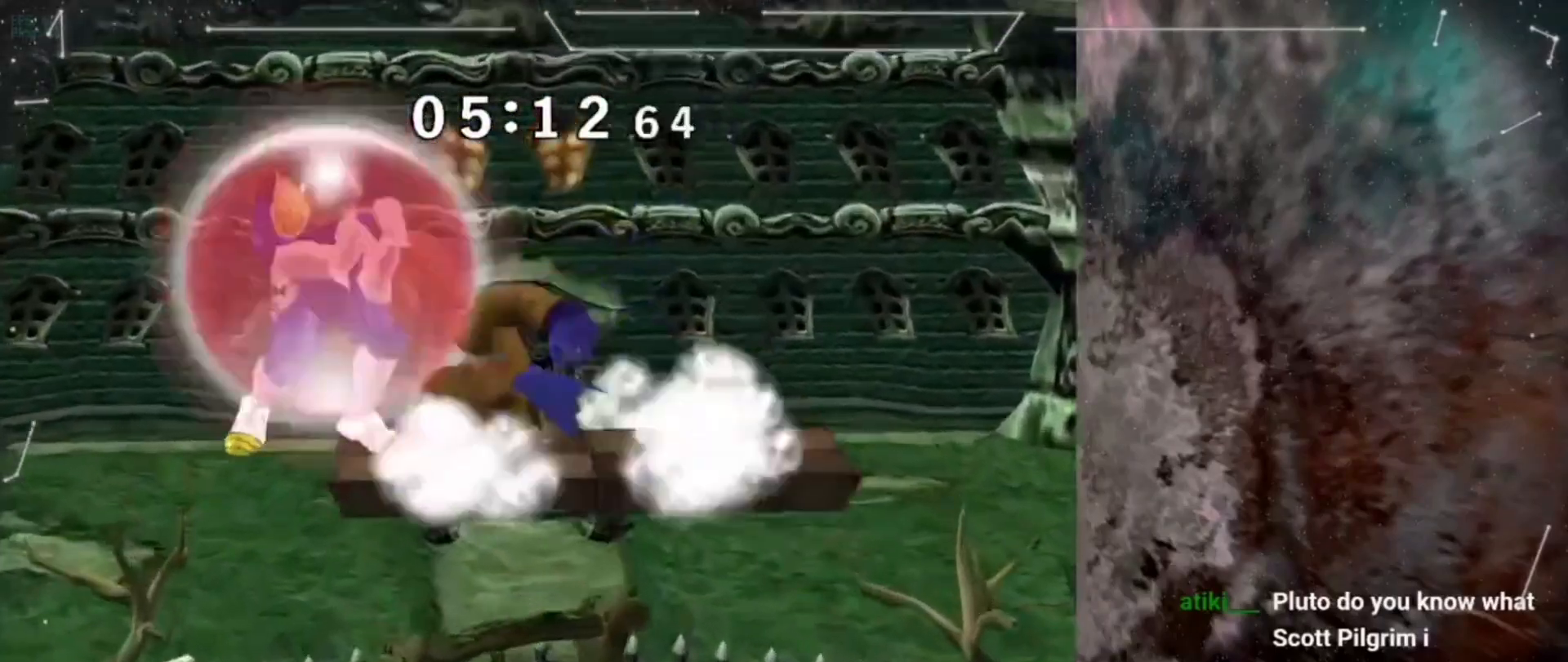
{"buttons": [], "left_stick": "up", "right_stick": "center", "events": [[50, "Y", "down"], [83, "Z", "down"], [217, "Y", "up"], [250, "Z", "up"], [283, "left_stick", "up"], [350, "left_stick", "center"], [483, "left_stick", "up"]]}
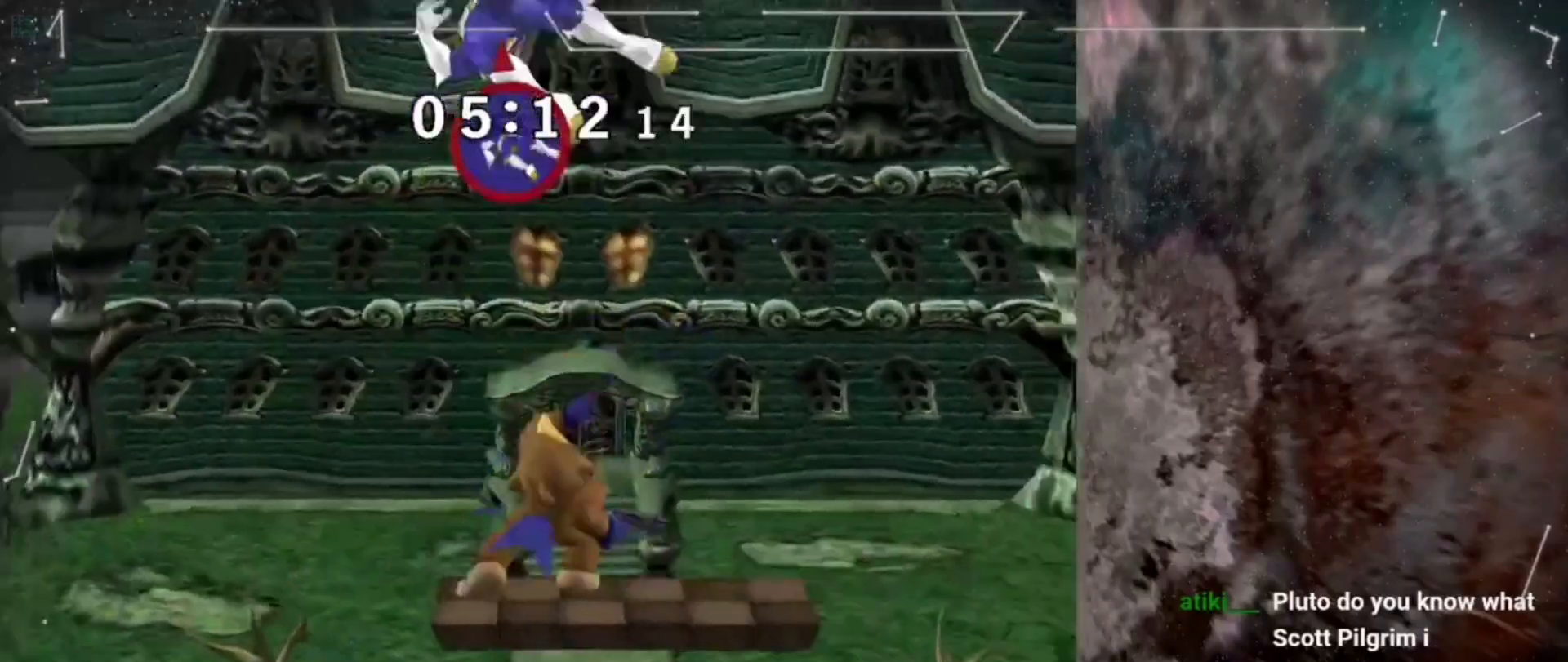
{"buttons": ["Y"], "left_stick": "left", "right_stick": "center", "events": [[50, "left_stick", "center"], [417, "left_stick", "left"], [450, "Y", "down"]]}
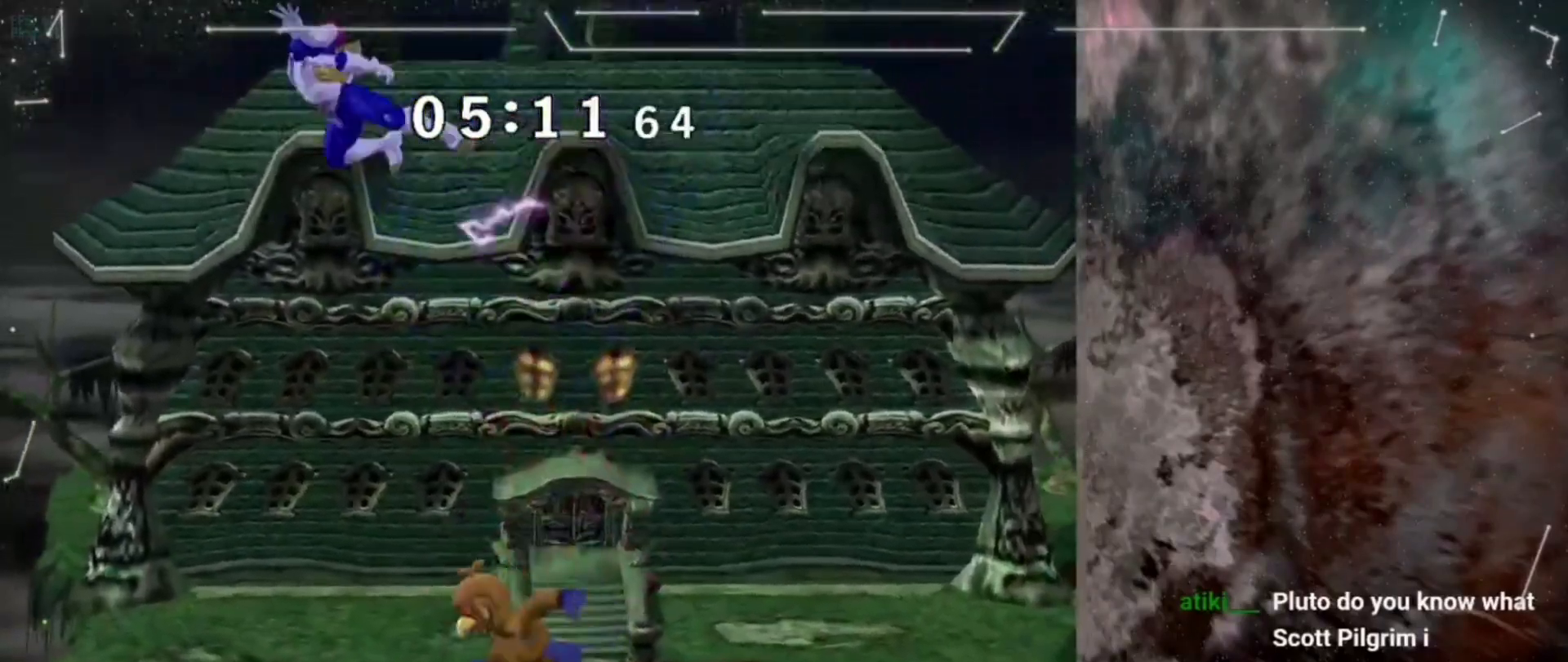
{"buttons": [], "left_stick": "right", "right_stick": "center", "events": [[50, "right_stick", "down"], [117, "Y", "up"], [150, "right_stick", "center"], [350, "left_stick", "center"], [450, "left_stick", "right"]]}
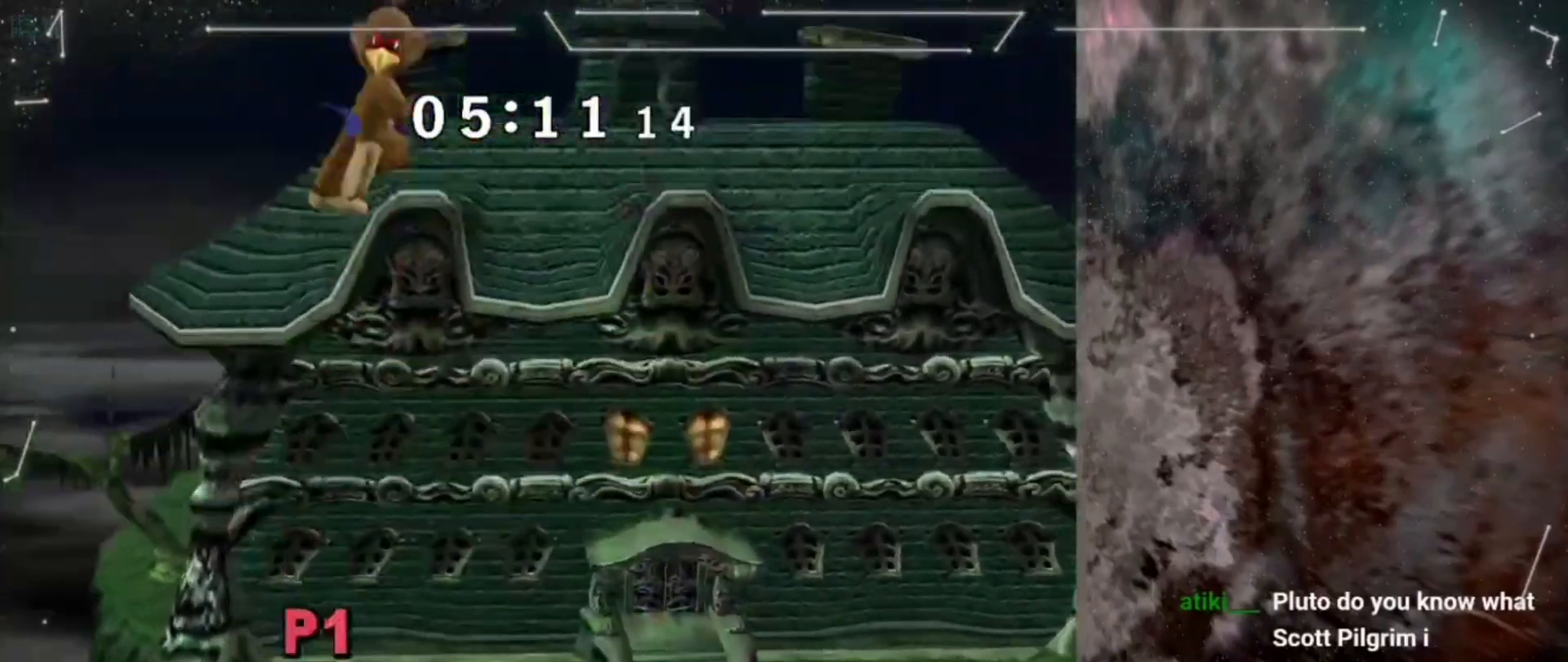
{"buttons": [], "left_stick": "right", "right_stick": "center", "events": []}
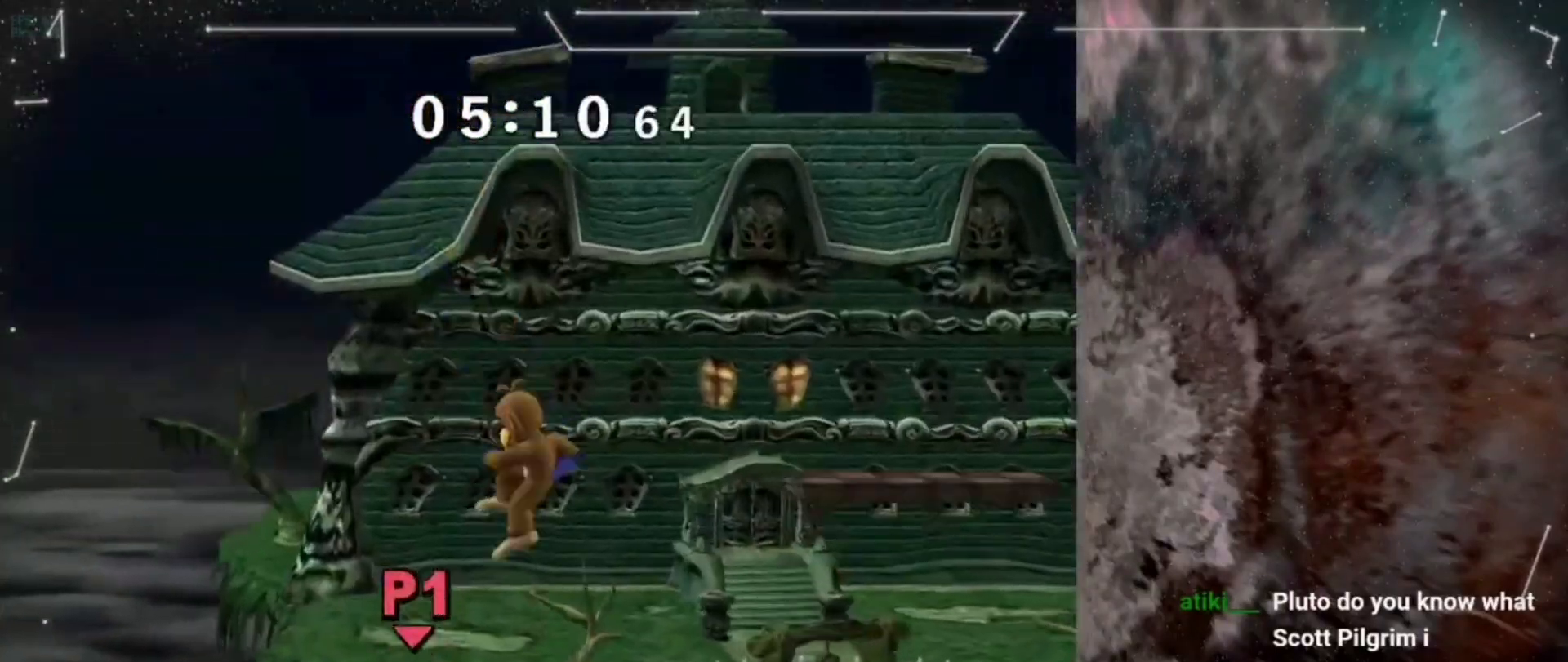
{"buttons": [], "left_stick": "right", "right_stick": "left", "events": [[83, "left_stick", "center"], [217, "left_stick", "right"], [450, "right_stick", "left"]]}
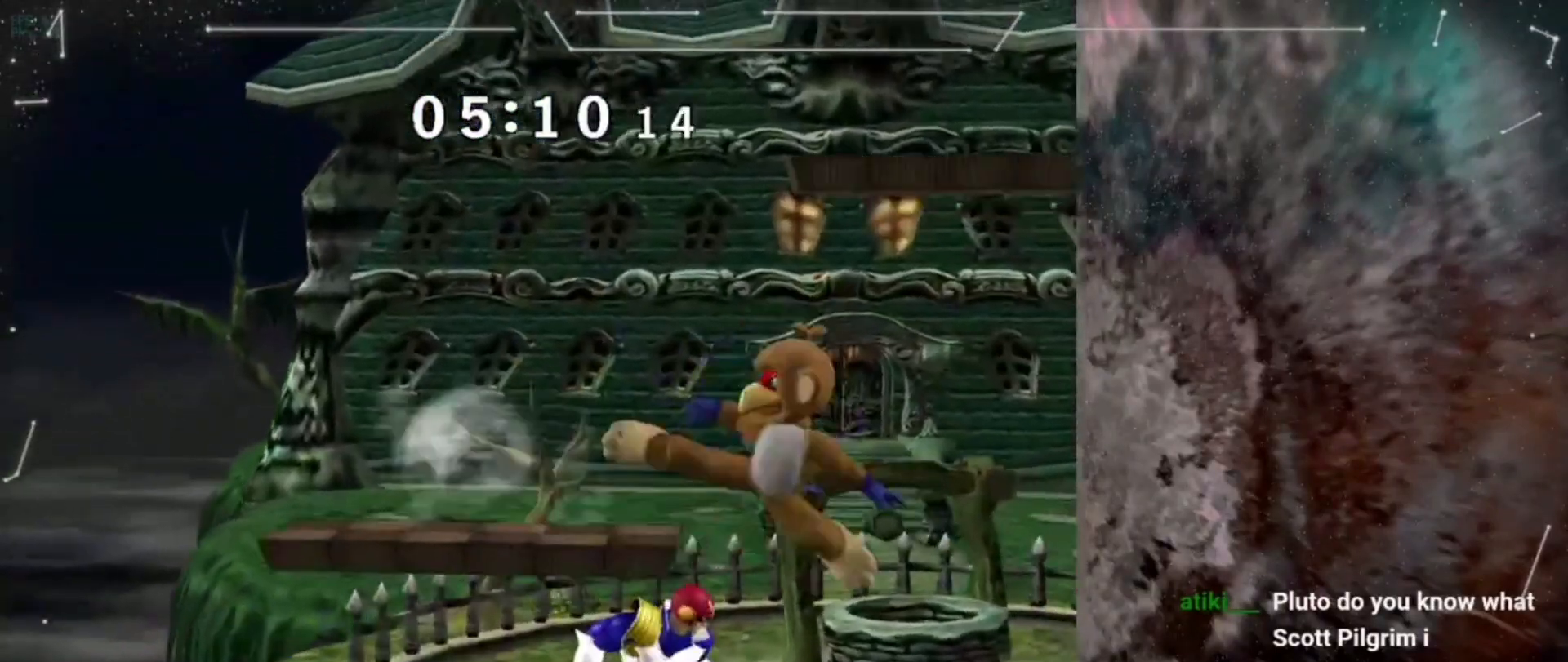
{"buttons": [], "left_stick": "left", "right_stick": "center", "events": [[17, "left_stick", "down"], [50, "L1", "down"], [83, "right_stick", "center"], [183, "L1", "up"], [183, "left_stick", "center"], [350, "left_stick", "left"], [417, "Y", "down"], [483, "Y", "up"]]}
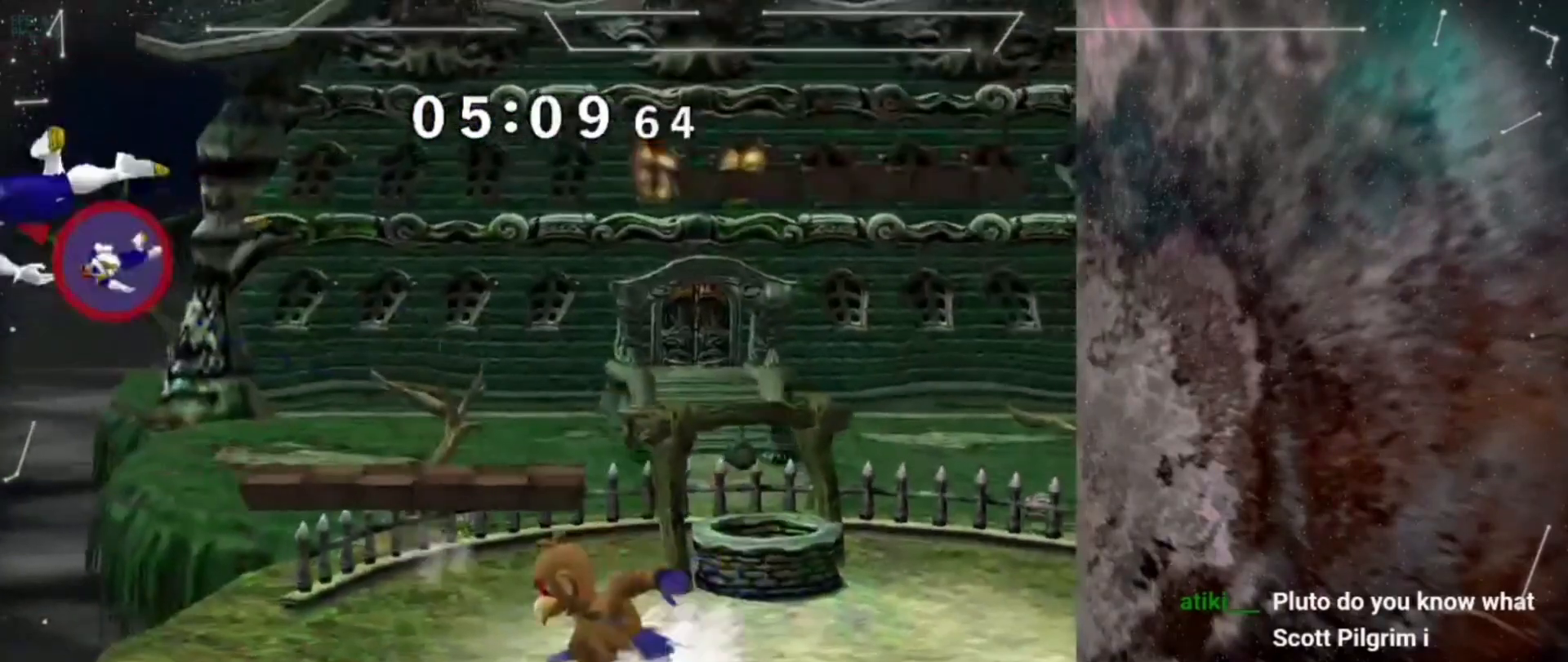
{"buttons": [], "left_stick": "center", "right_stick": "center", "events": [[50, "left_stick", "center"], [83, "B", "down"], [183, "B", "up"], [317, "left_stick", "down"], [450, "left_stick", "center"]]}
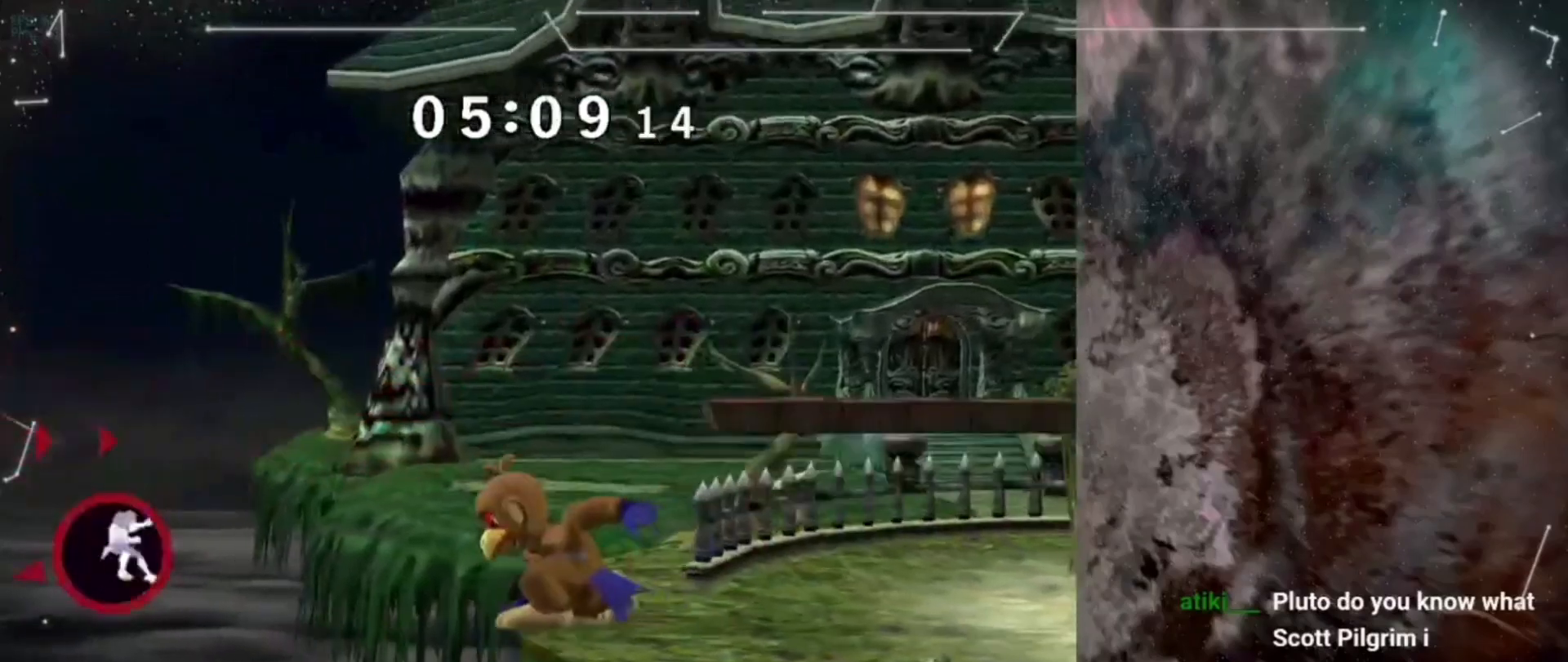
{"buttons": [], "left_stick": "center", "right_stick": "center", "events": []}
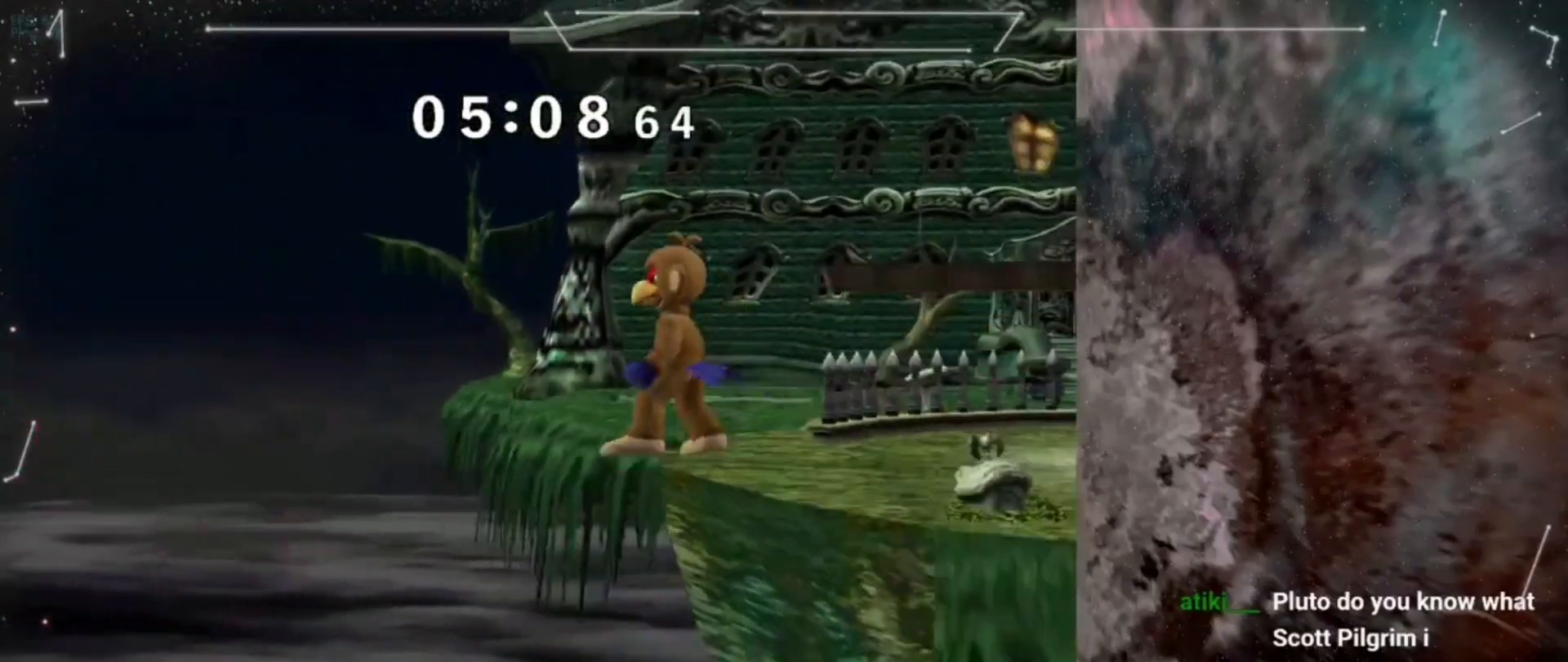
{"buttons": [], "left_stick": "down", "right_stick": "center", "events": [[383, "left_stick", "left"], [483, "left_stick", "down"]]}
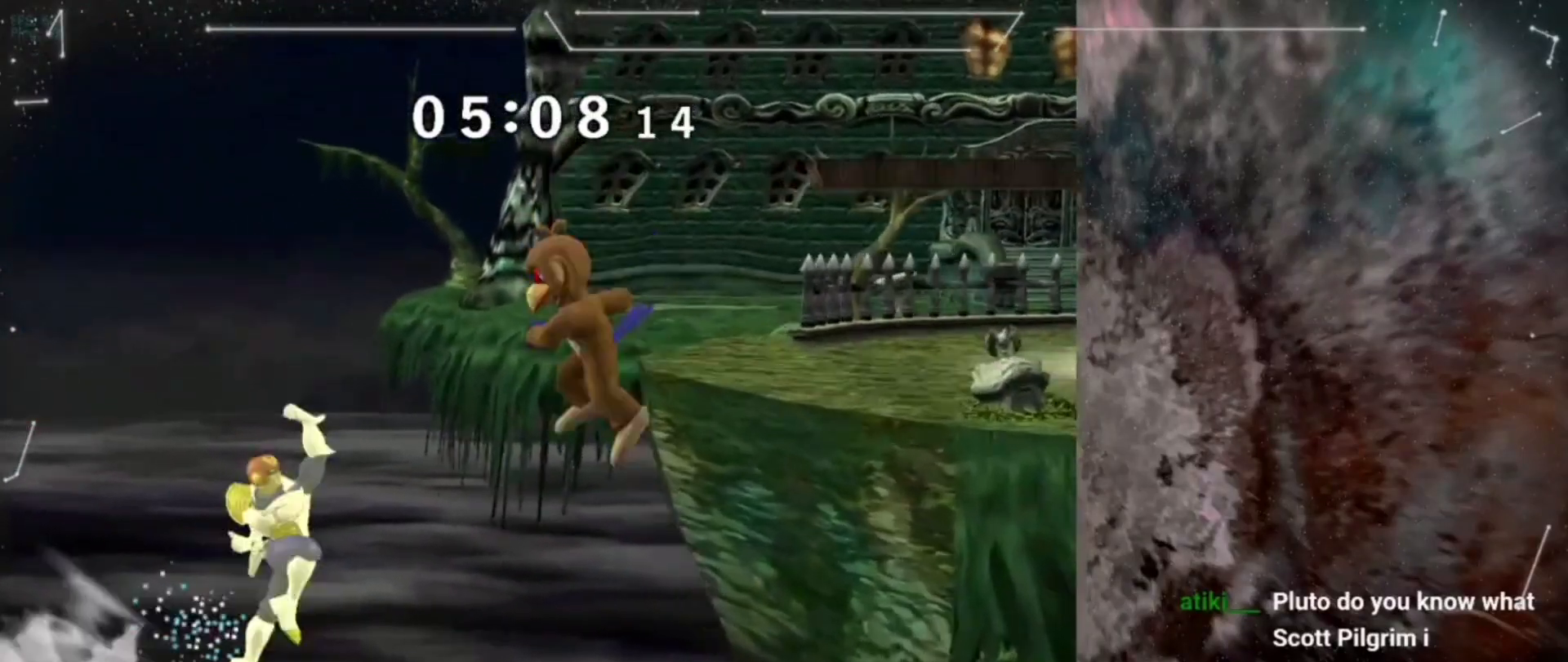
{"buttons": [], "left_stick": "right", "right_stick": "center", "events": [[117, "left_stick", "down-right"], [150, "Y", "down"], [217, "left_stick", "right"], [217, "right_stick", "down"], [250, "Y", "up"], [317, "right_stick", "center"]]}
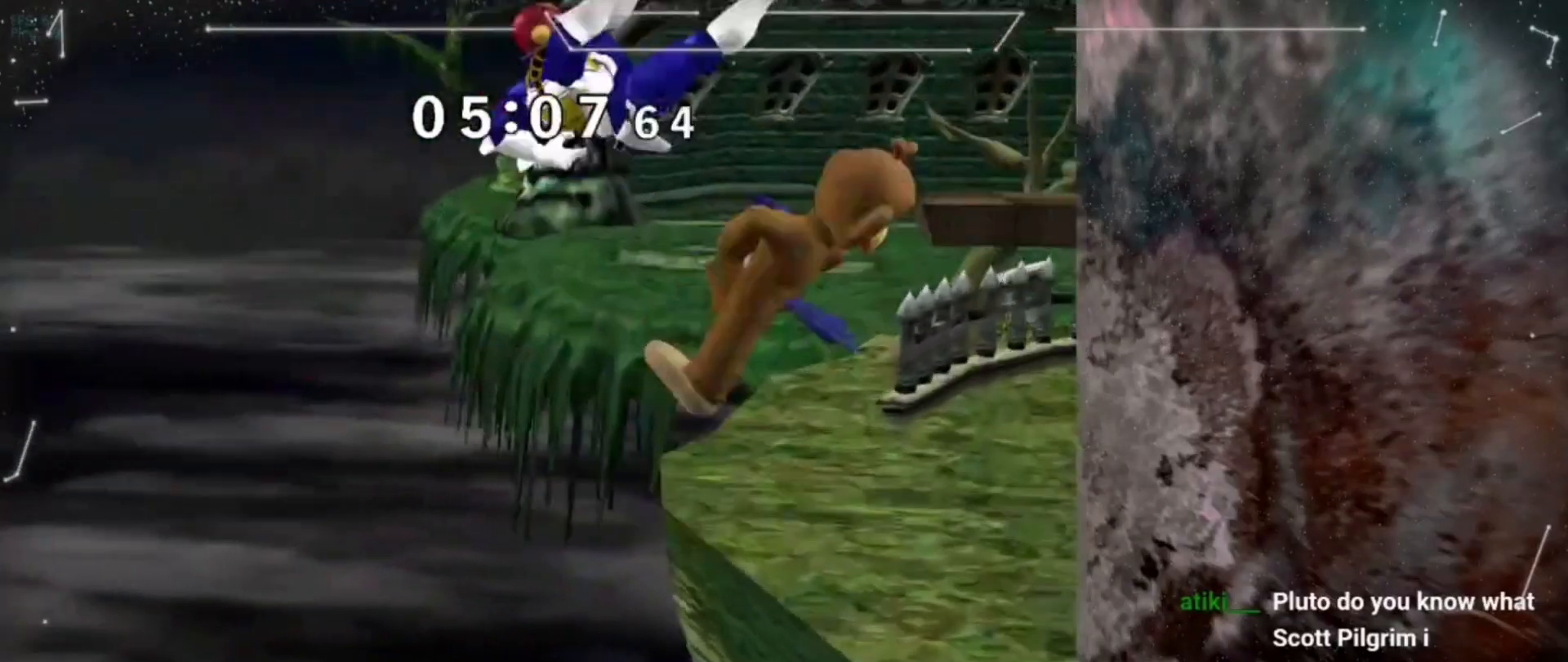
{"buttons": [], "left_stick": "center", "right_stick": "center", "events": [[117, "L1", "down"], [217, "left_stick", "center"], [250, "L1", "up"]]}
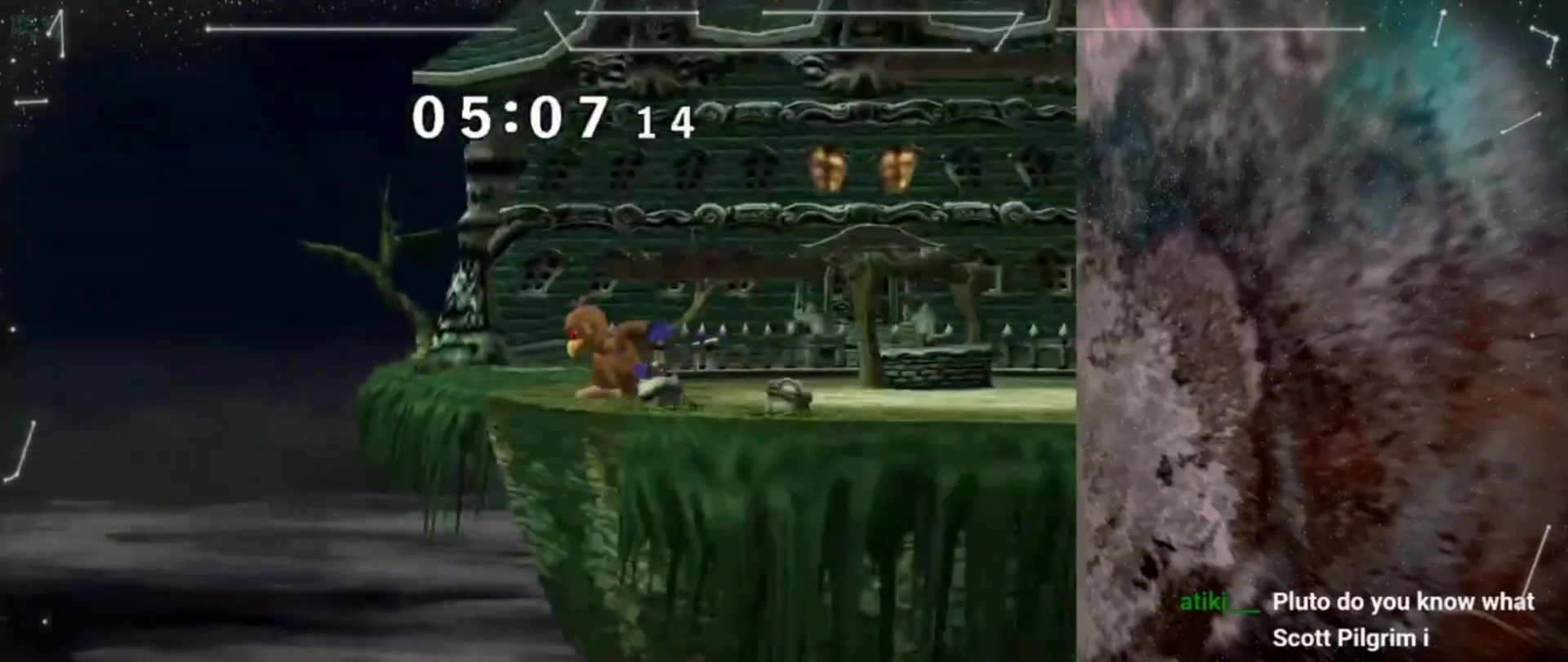
{"buttons": [], "left_stick": "center", "right_stick": "center", "events": []}
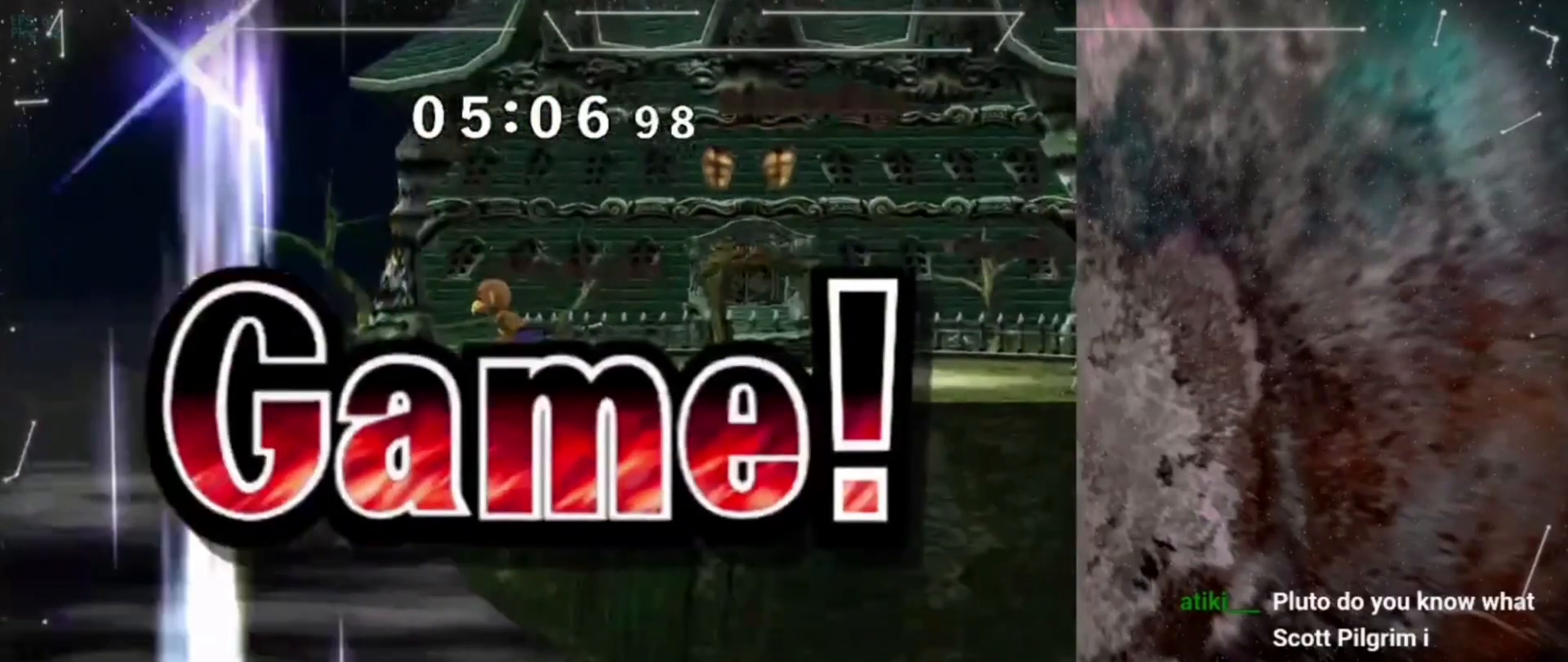
{"buttons": [], "left_stick": "center", "right_stick": "center", "events": []}
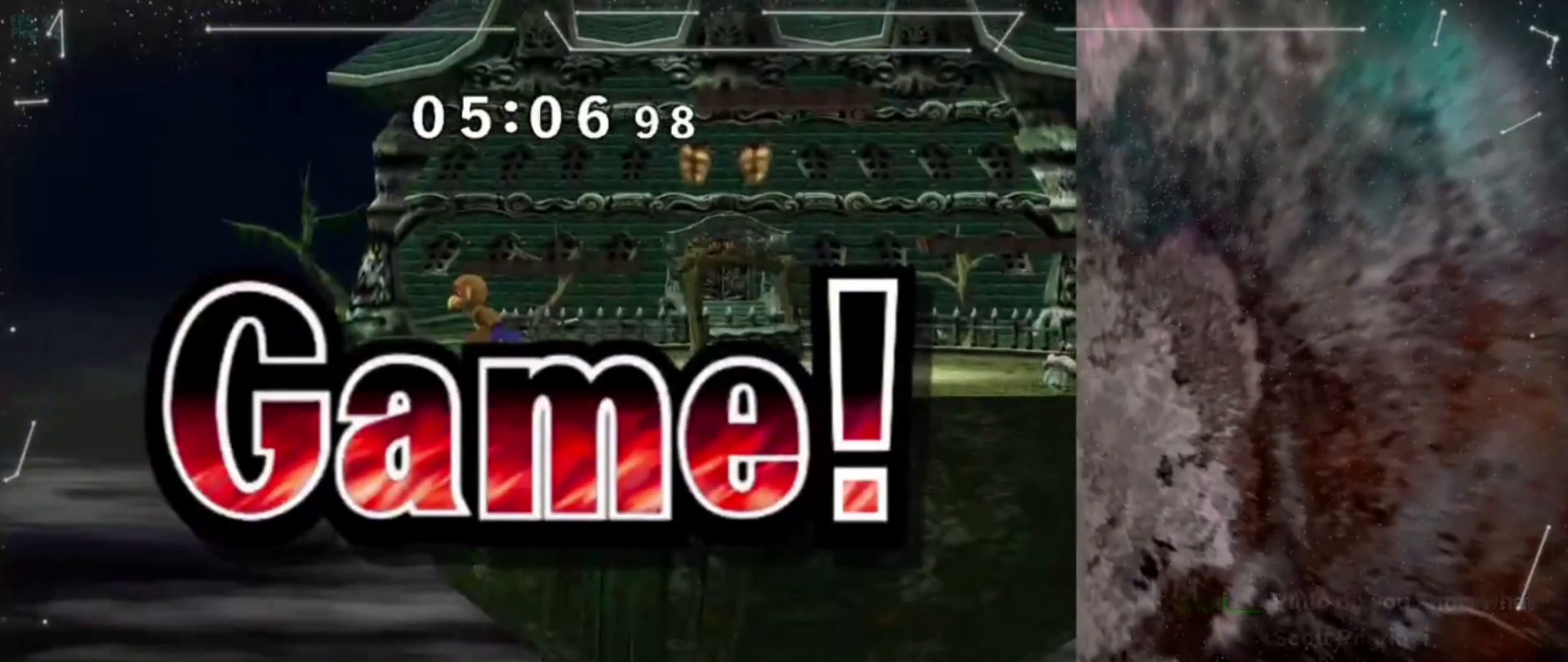
{"buttons": [], "left_stick": "center", "right_stick": "center", "events": []}
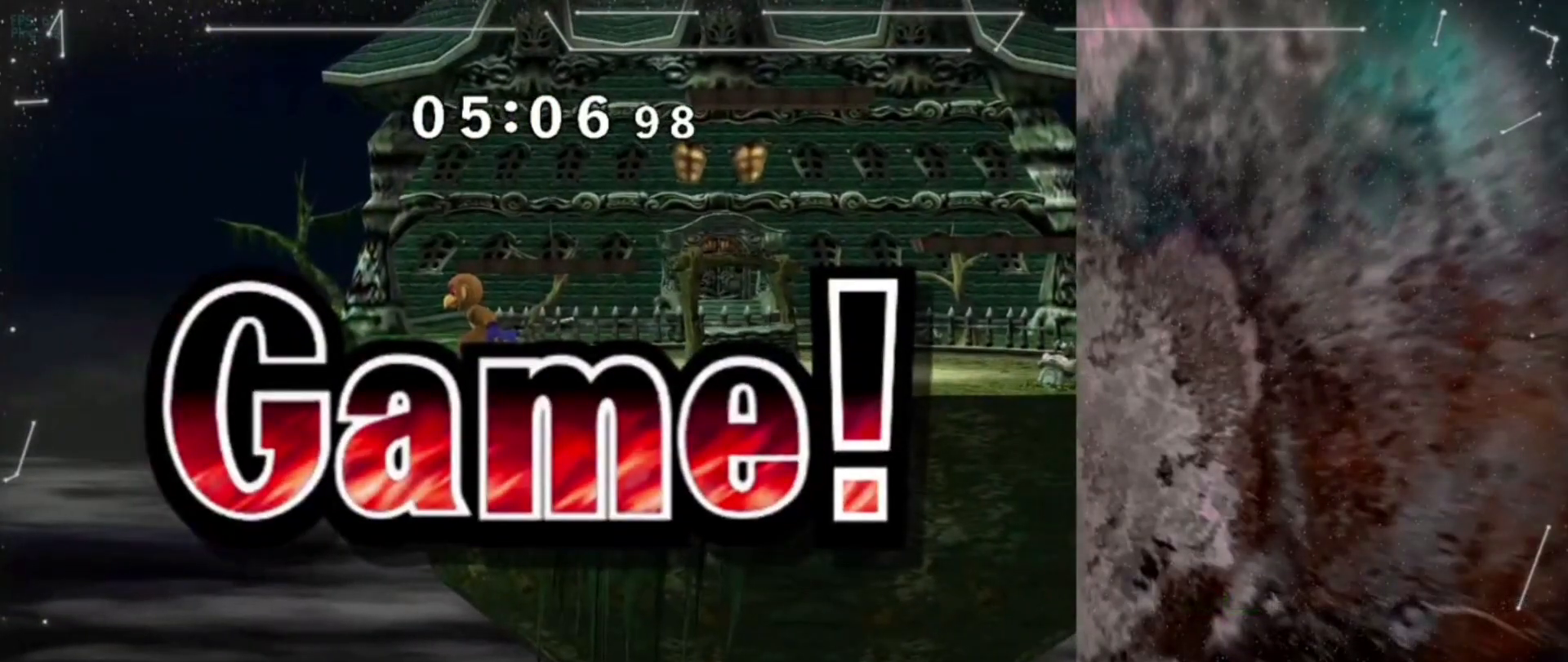
{"buttons": [], "left_stick": "center", "right_stick": "center", "events": []}
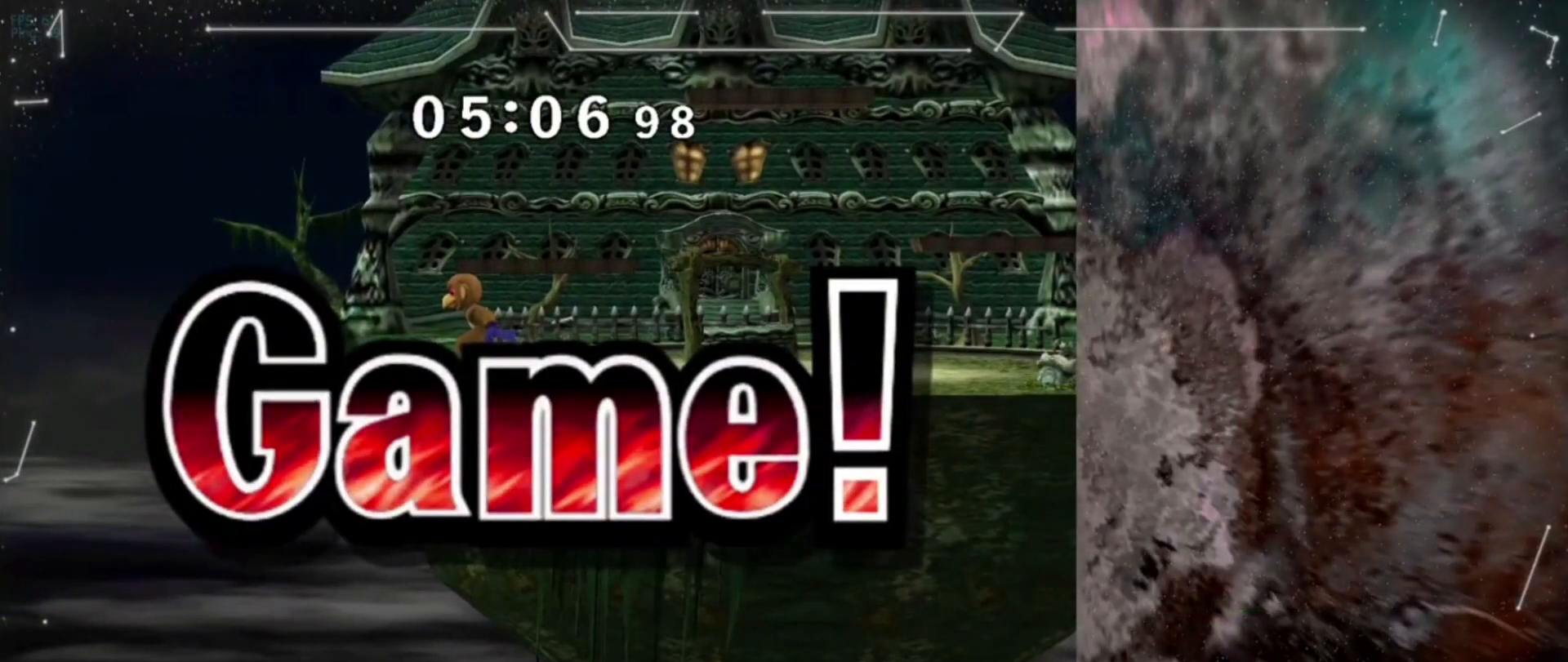
{"buttons": [], "left_stick": "center", "right_stick": "center", "events": []}